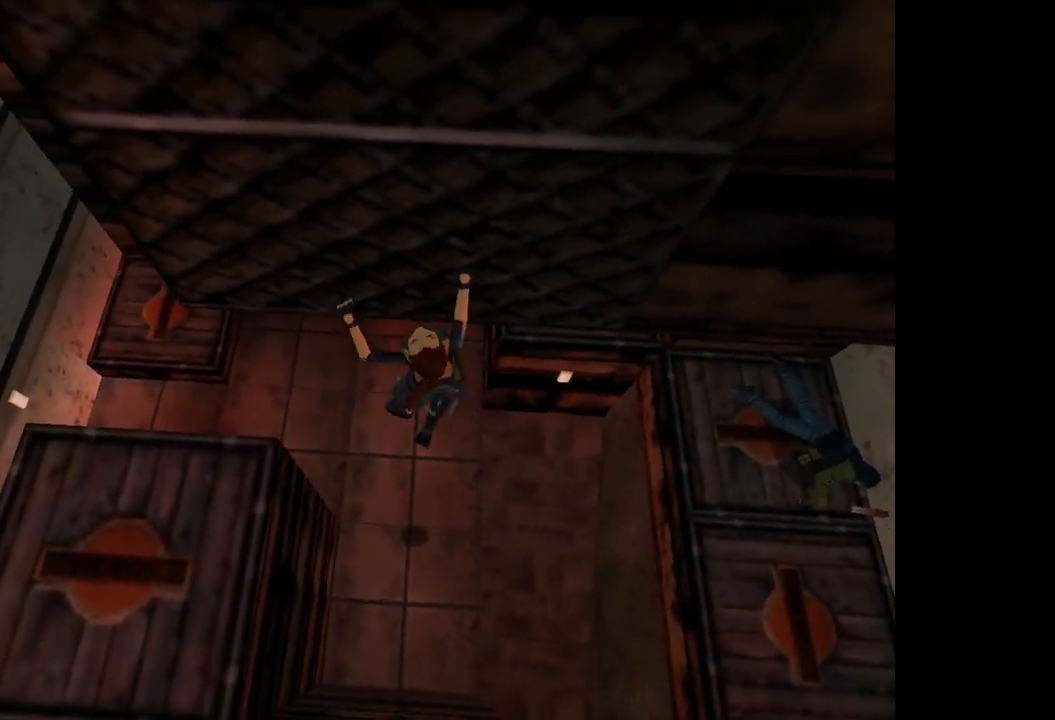
Gameplay with a controller (PlayStation layout); each line is a JSON object with the inputs held at the frame after it. "events" lists button and stick changes between this image and that frame as [ms after this image, input, new state], when the widget could be followed in between. Not read: L3 R3 left_stick right_stick.
{"buttons": ["CROSS", "DPAD_UP"], "events": []}
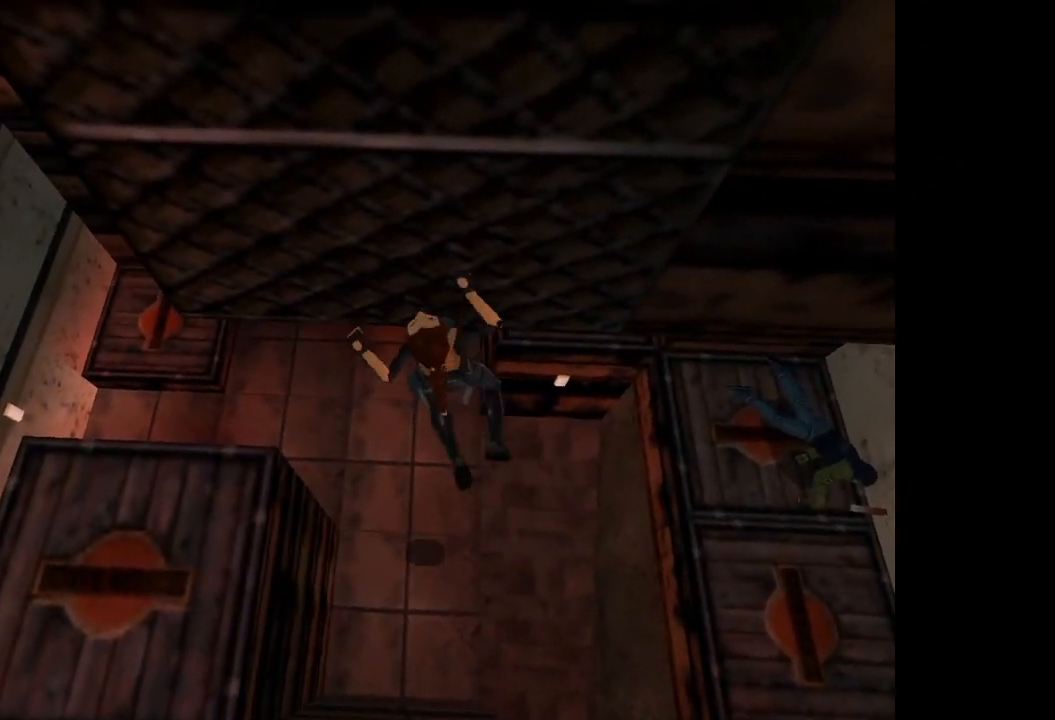
{"buttons": ["CROSS", "DPAD_UP"], "events": []}
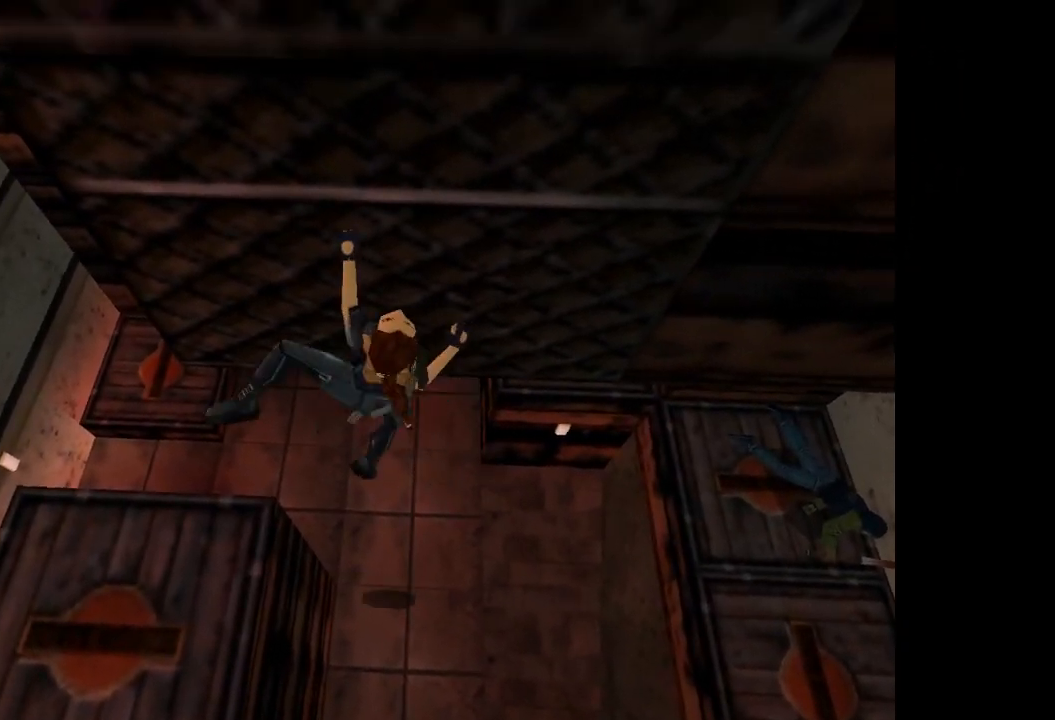
{"buttons": ["CROSS", "DPAD_UP"], "events": []}
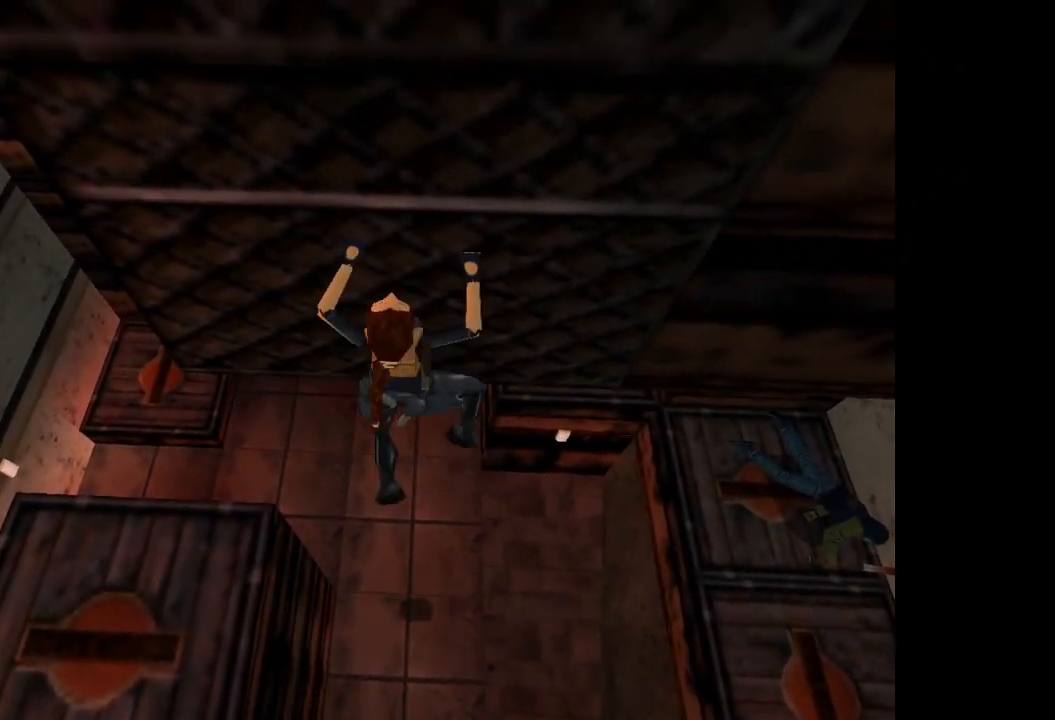
{"buttons": ["CROSS", "DPAD_UP"], "events": []}
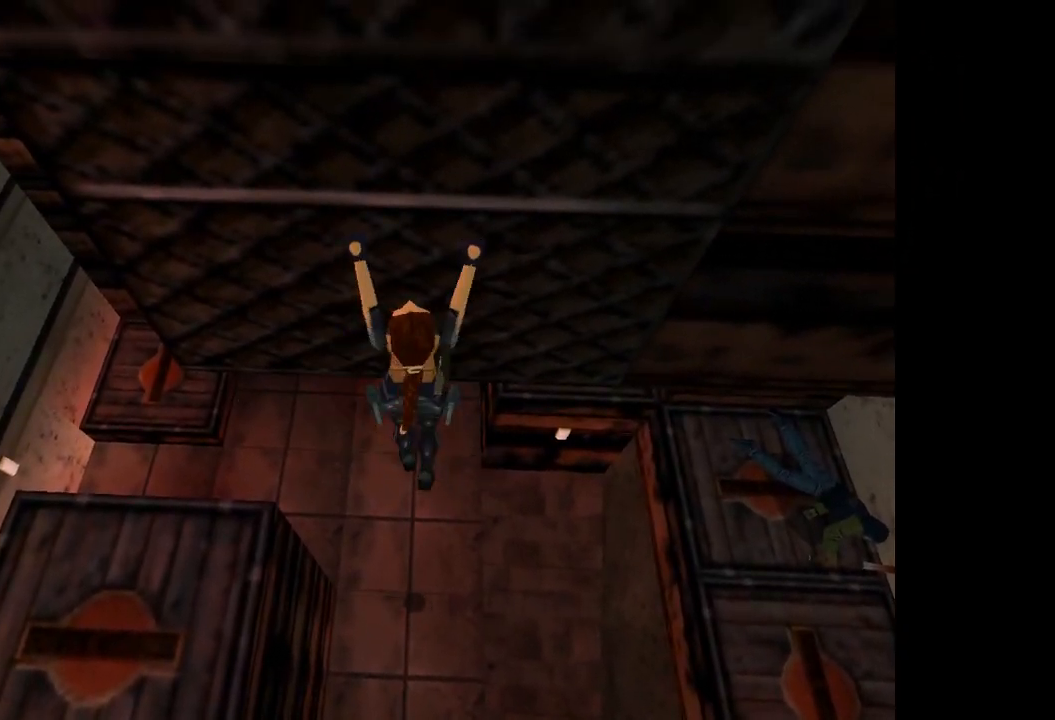
{"buttons": ["CROSS", "DPAD_UP"], "events": []}
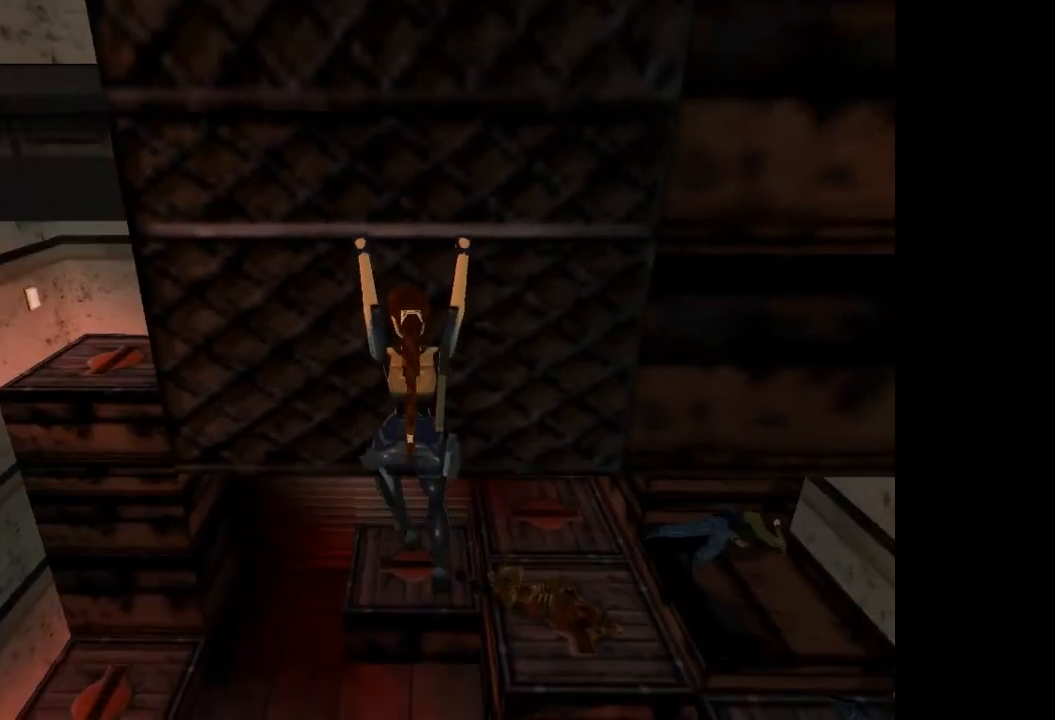
{"buttons": ["CROSS", "DPAD_UP"], "events": []}
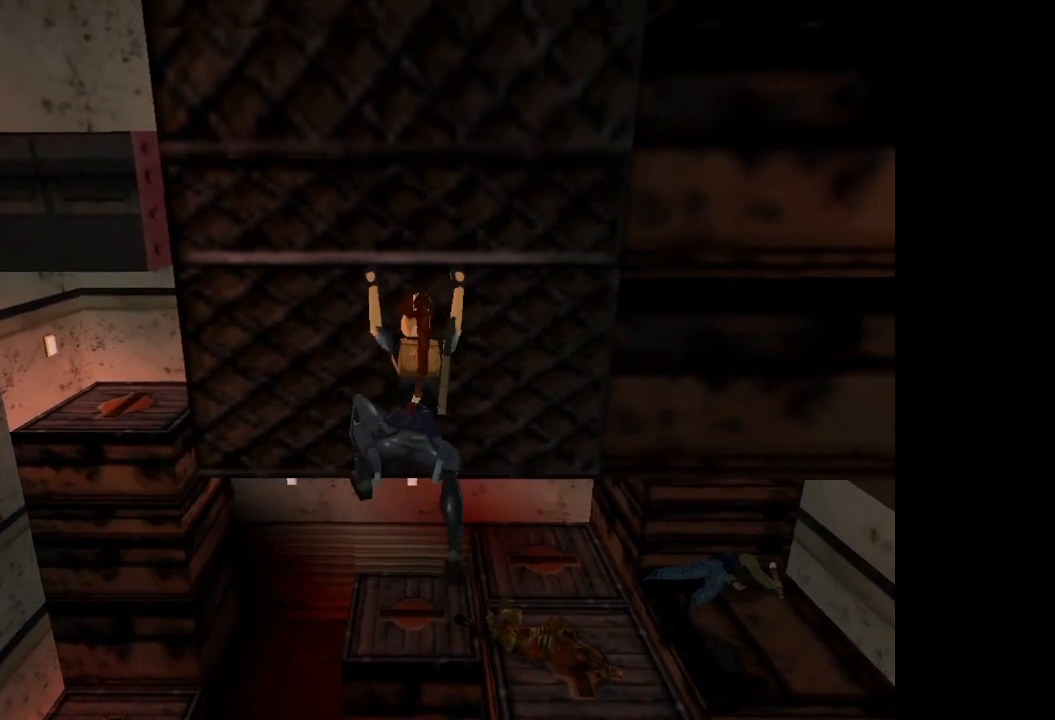
{"buttons": ["CROSS", "DPAD_UP"], "events": []}
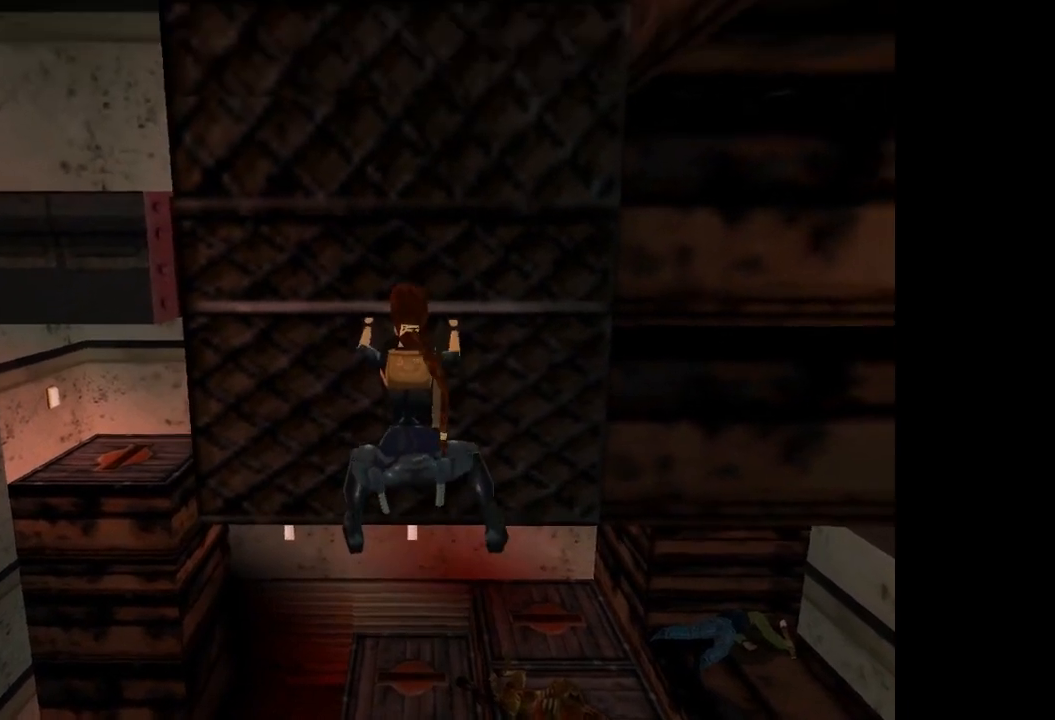
{"buttons": ["CROSS", "DPAD_UP"], "events": []}
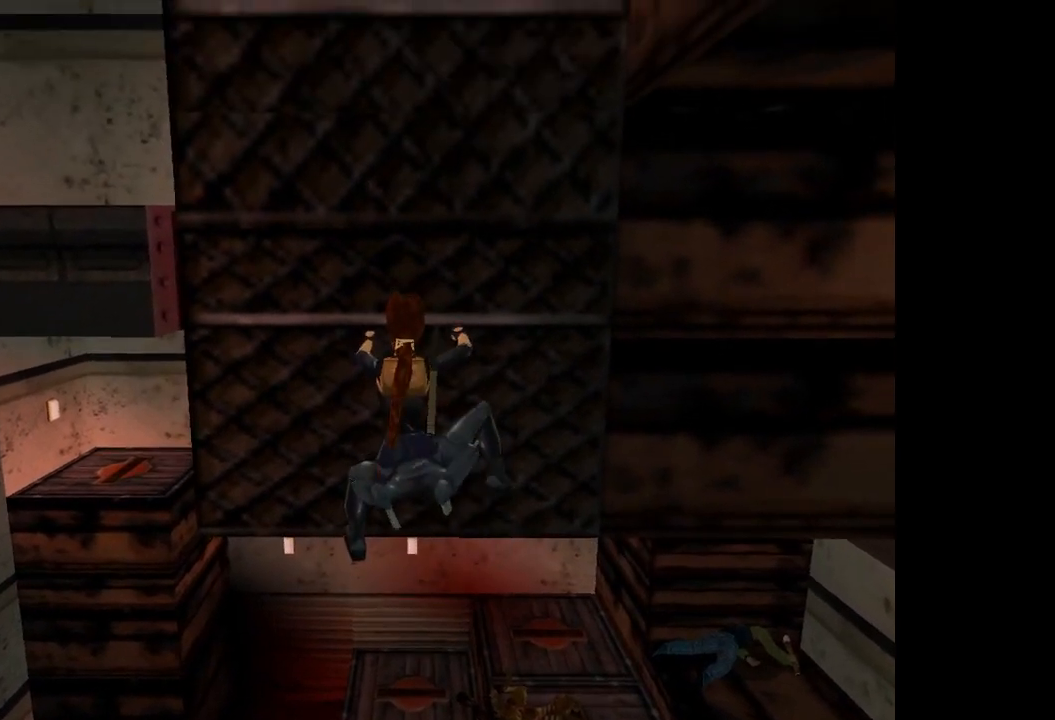
{"buttons": ["CROSS", "DPAD_UP"], "events": []}
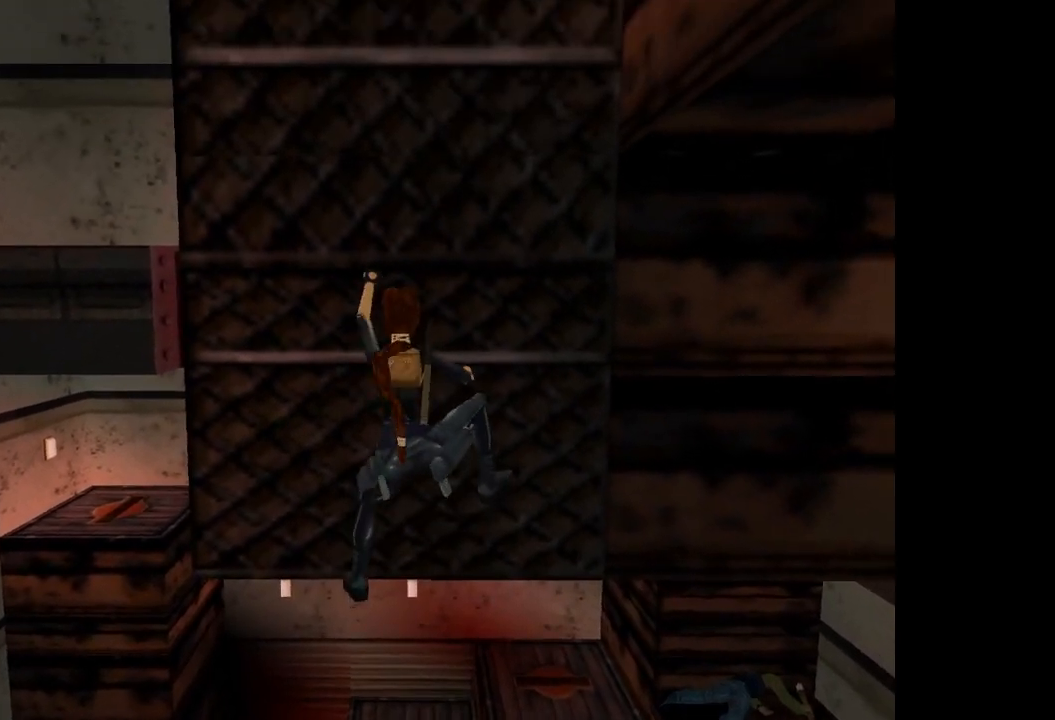
{"buttons": ["CROSS", "DPAD_UP"], "events": []}
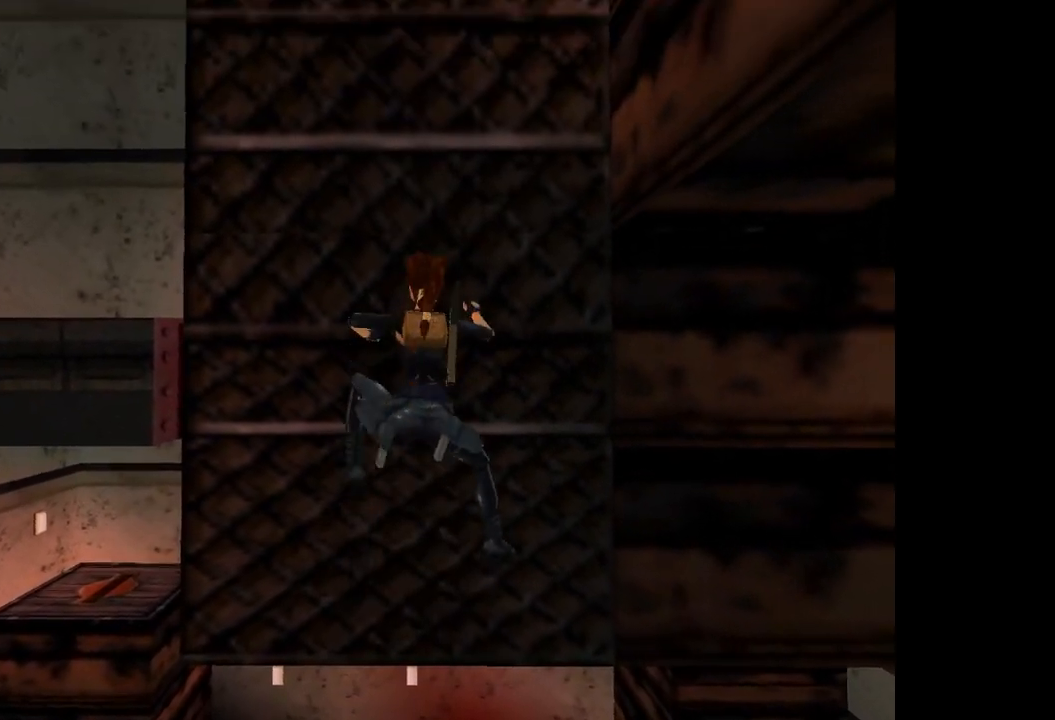
{"buttons": ["CROSS", "DPAD_UP"], "events": []}
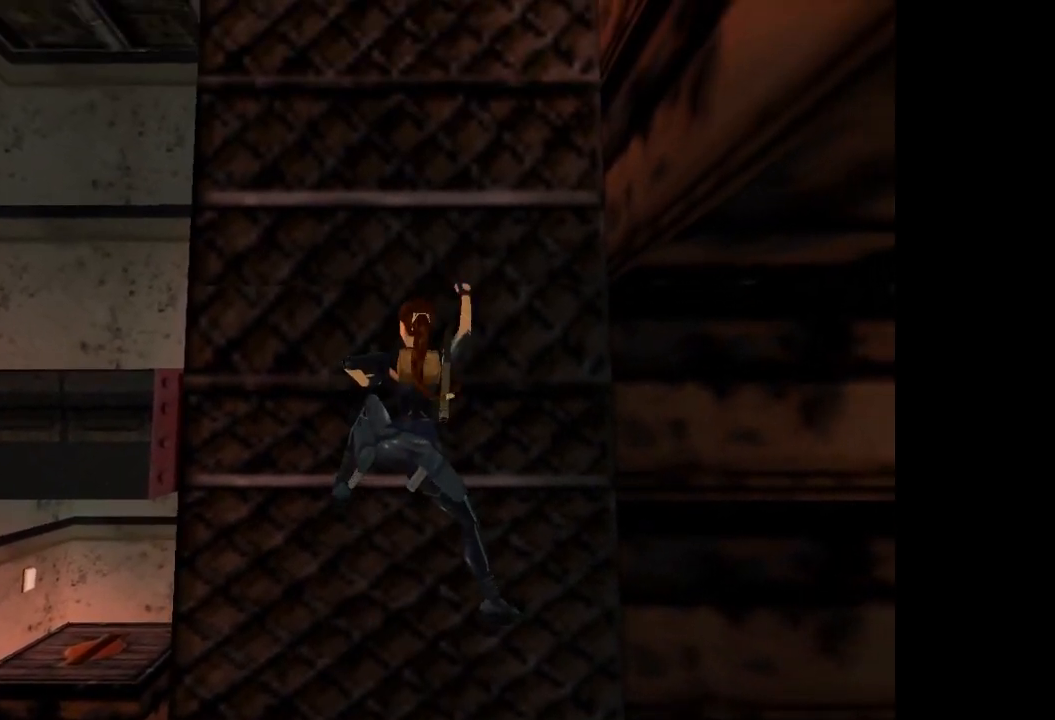
{"buttons": ["CROSS"], "events": [[334, "DPAD_UP", "up"]]}
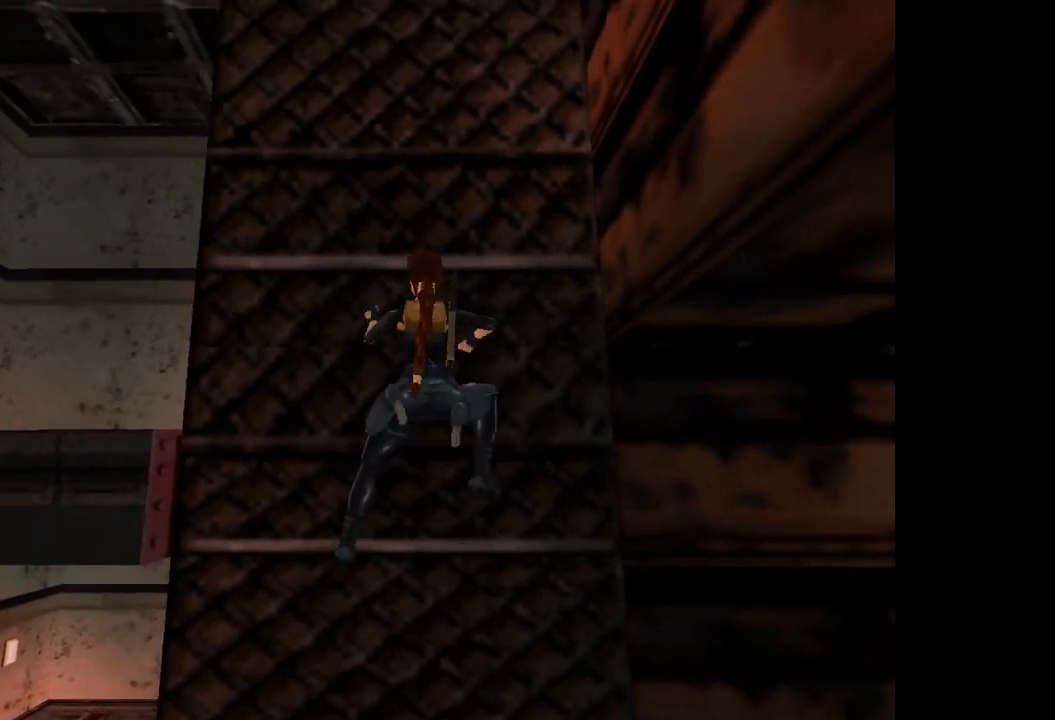
{"buttons": ["CROSS"], "events": []}
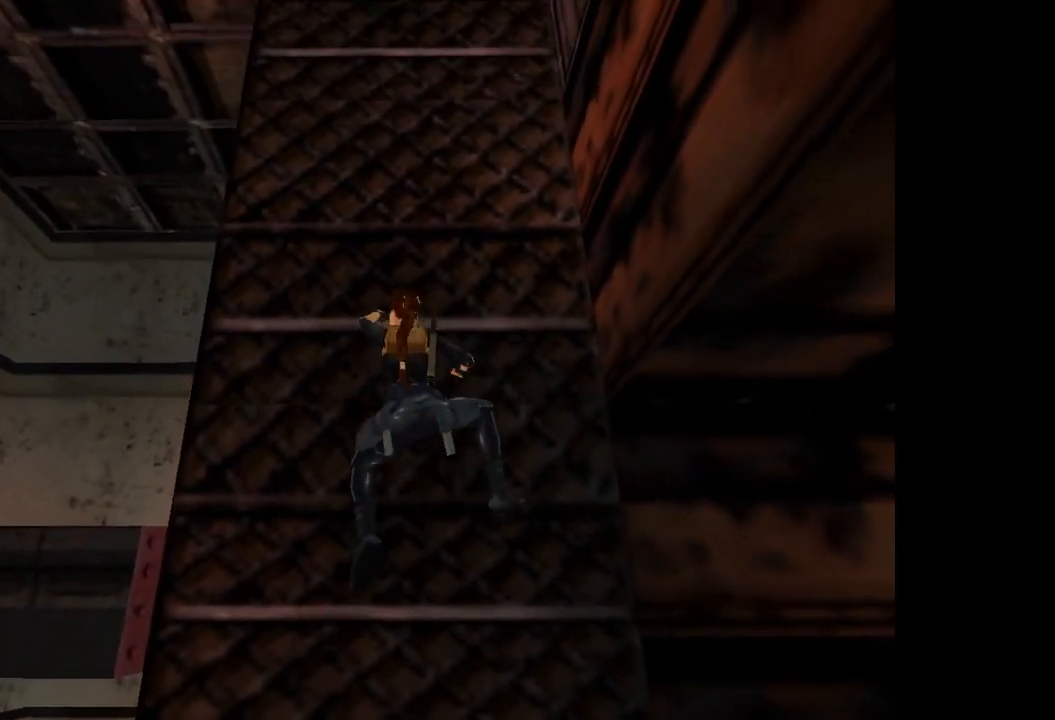
{"buttons": ["CROSS", "SQUARE", "DPAD_DOWN"], "events": [[401, "DPAD_DOWN", "down"], [434, "SQUARE", "down"]]}
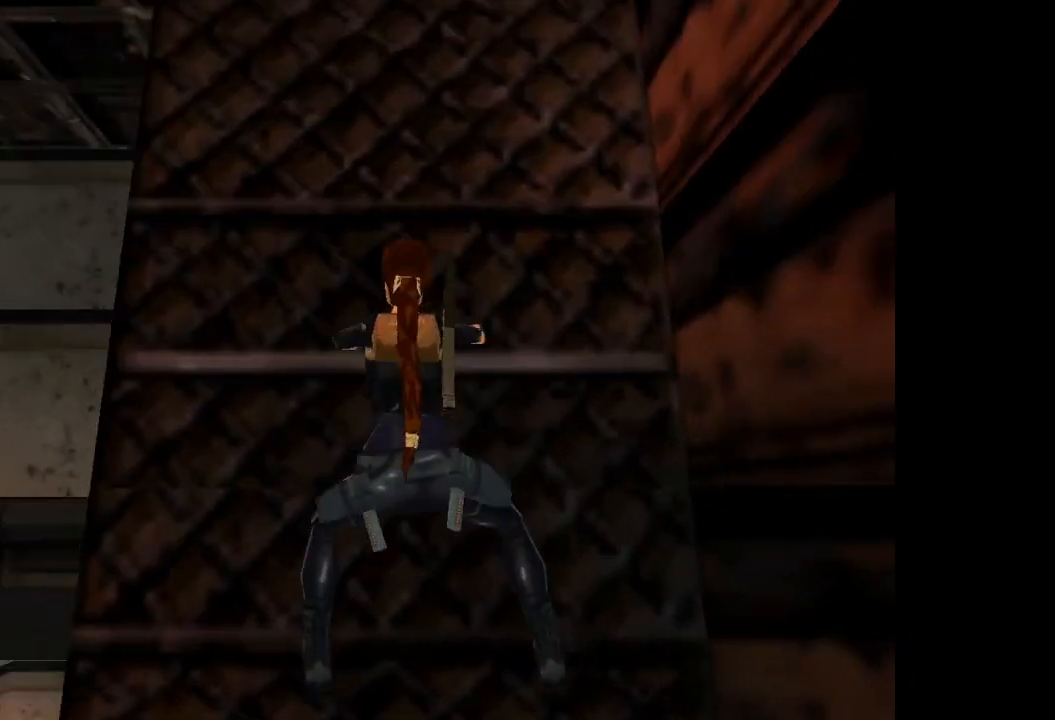
{"buttons": ["CIRCLE", "DPAD_UP"], "events": [[167, "SQUARE", "up"], [233, "CIRCLE", "down"], [233, "CROSS", "up"], [300, "DPAD_DOWN", "up"], [434, "DPAD_UP", "down"]]}
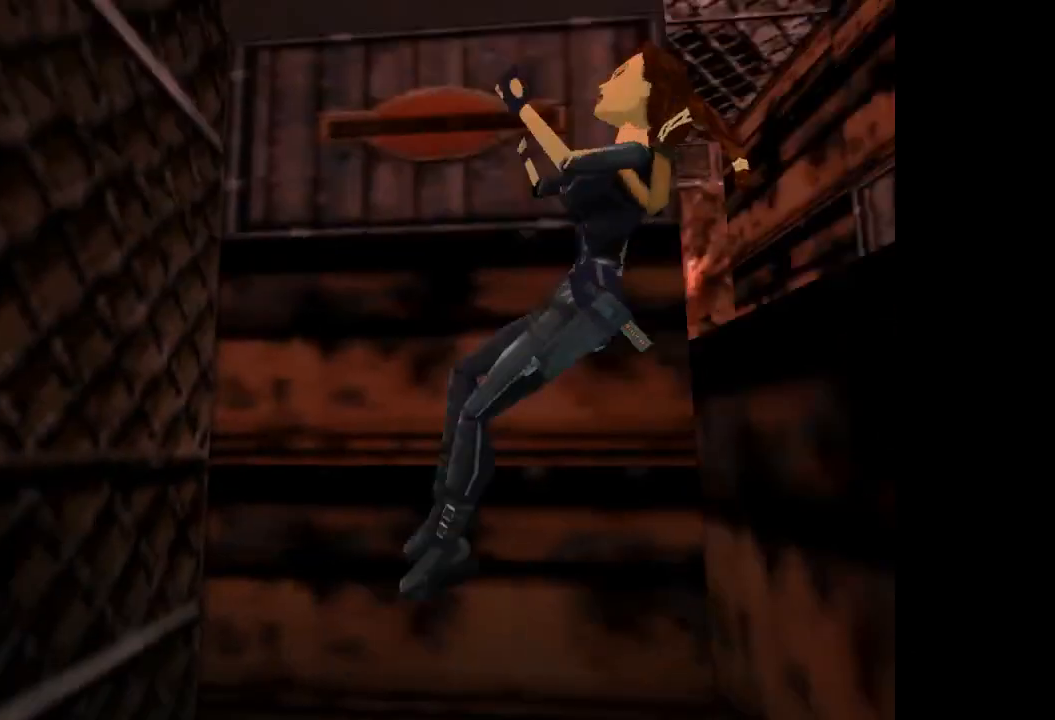
{"buttons": ["DPAD_UP"], "events": [[100, "CIRCLE", "up"]]}
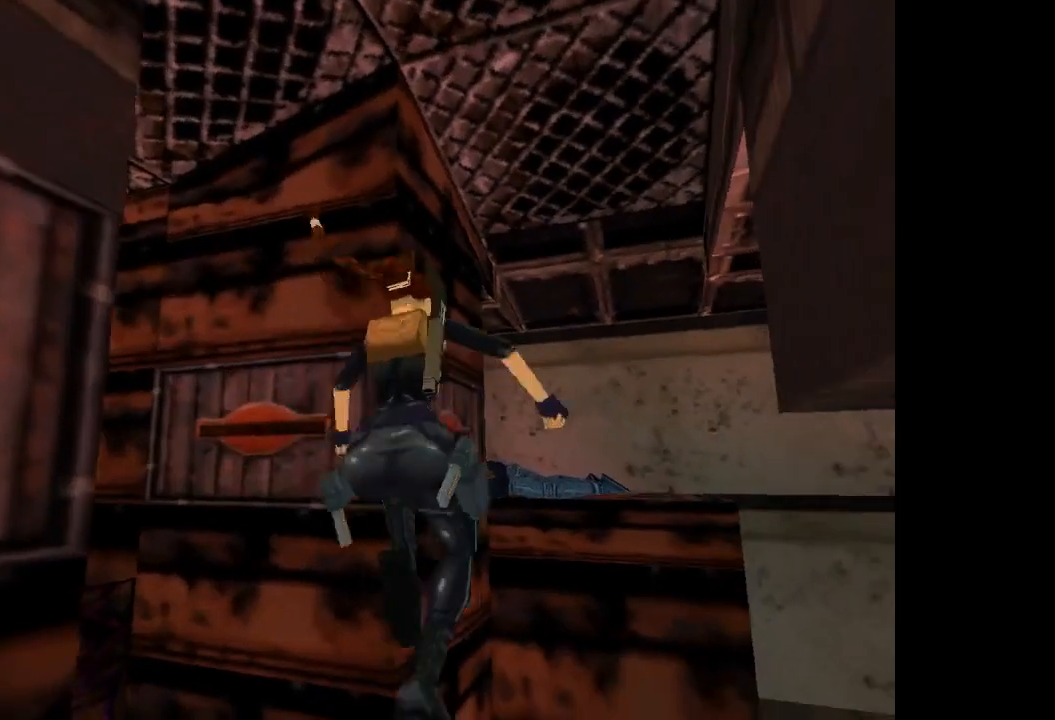
{"buttons": ["DPAD_UP"], "events": []}
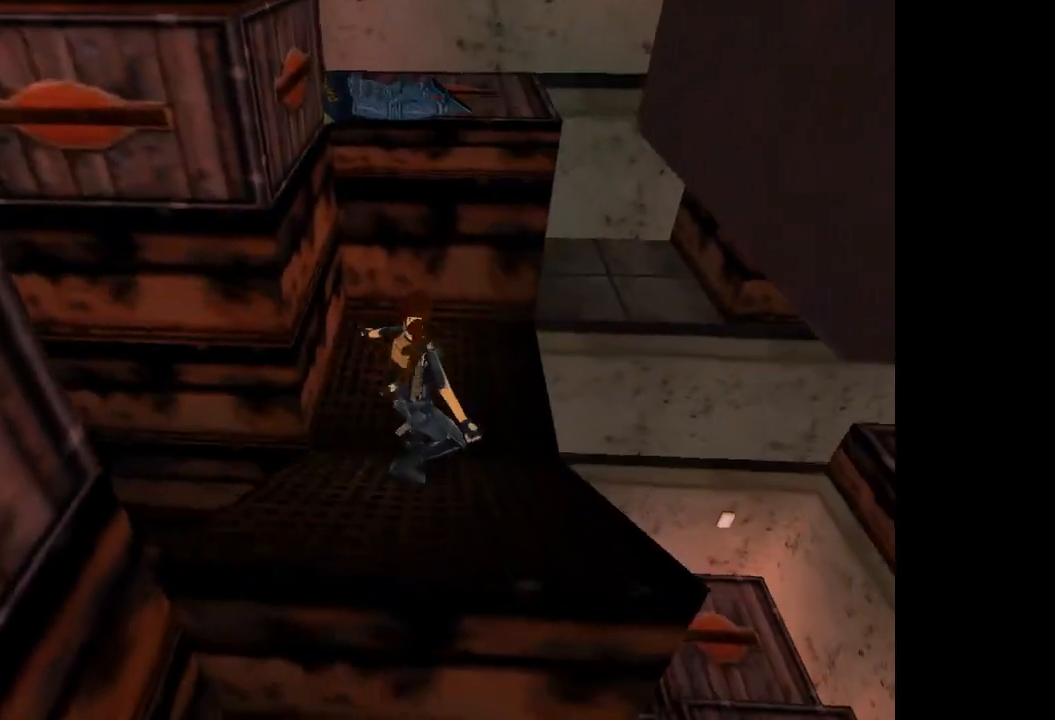
{"buttons": ["SQUARE", "DPAD_UP"], "events": [[134, "SQUARE", "down"]]}
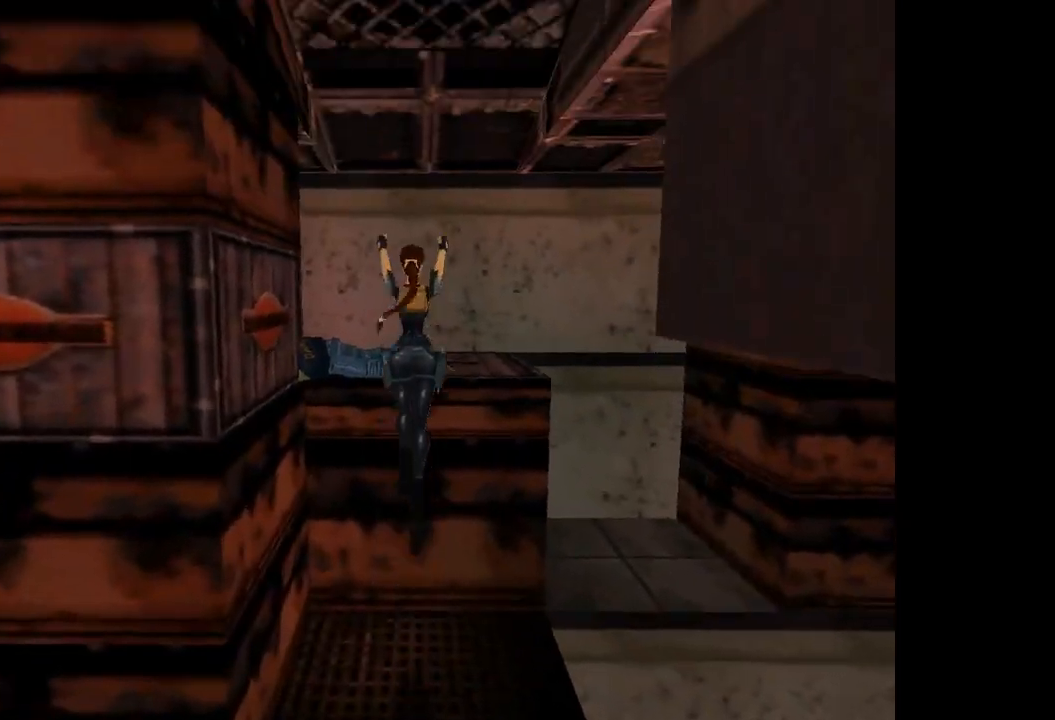
{"buttons": ["DPAD_UP", "DPAD_RIGHT"], "events": [[66, "SQUARE", "up"], [200, "DPAD_RIGHT", "down"]]}
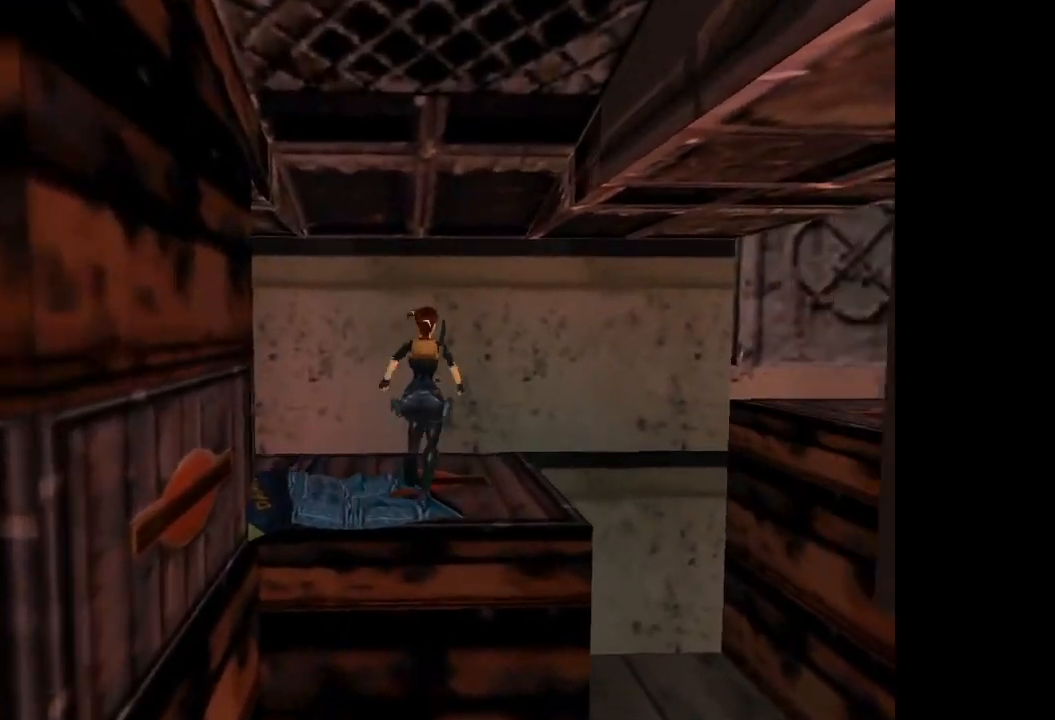
{"buttons": ["DPAD_UP", "DPAD_RIGHT"], "events": []}
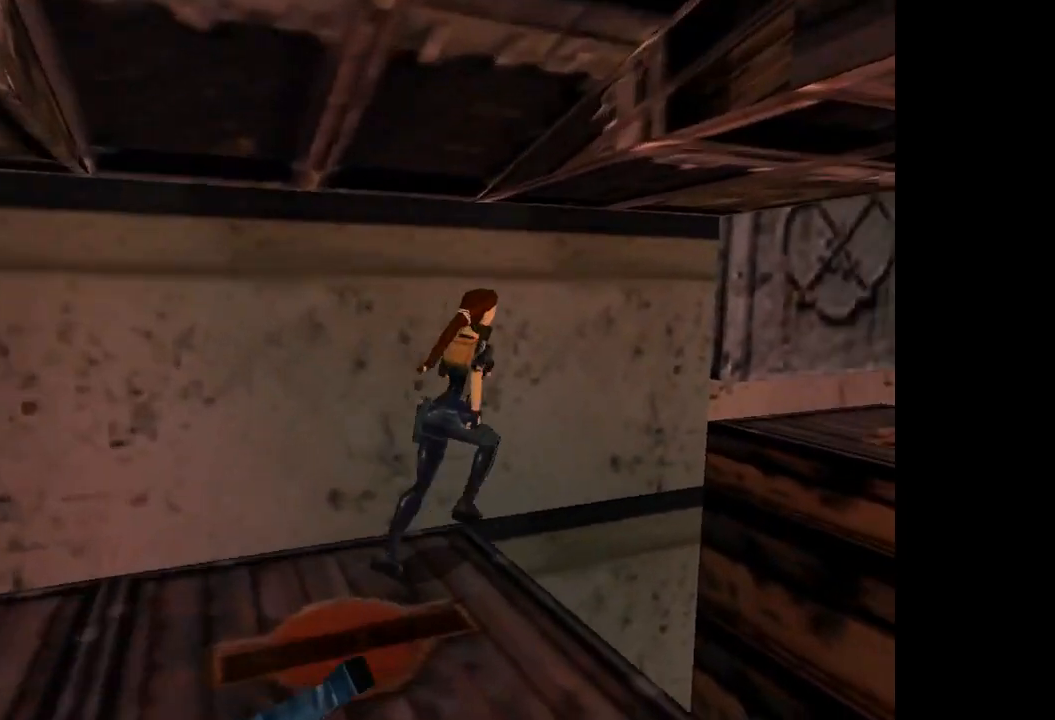
{"buttons": ["DPAD_UP", "DPAD_RIGHT"], "events": [[67, "SQUARE", "down"], [467, "SQUARE", "up"]]}
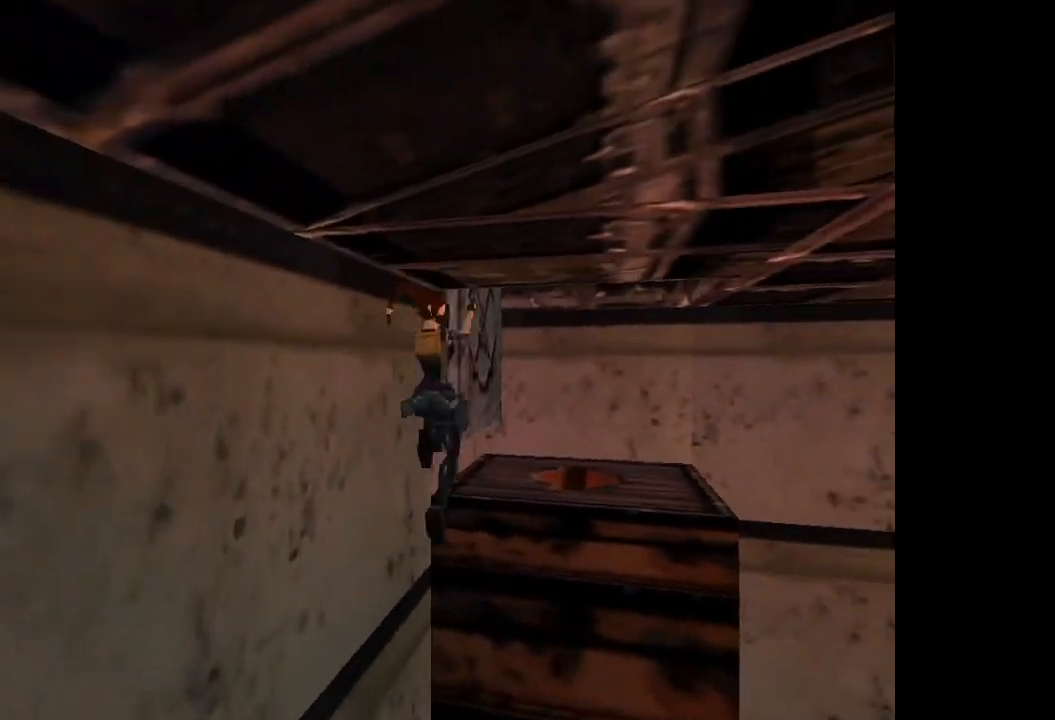
{"buttons": ["DPAD_UP", "DPAD_RIGHT"], "events": []}
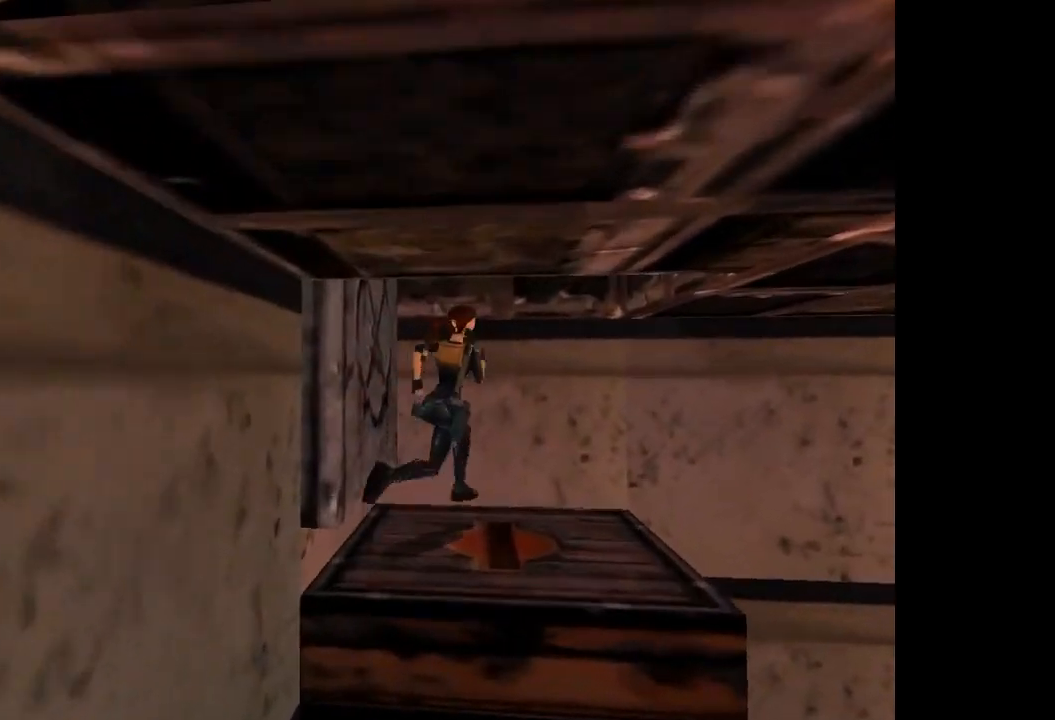
{"buttons": ["R1", "DPAD_UP"], "events": [[200, "R1", "down"], [500, "DPAD_RIGHT", "up"]]}
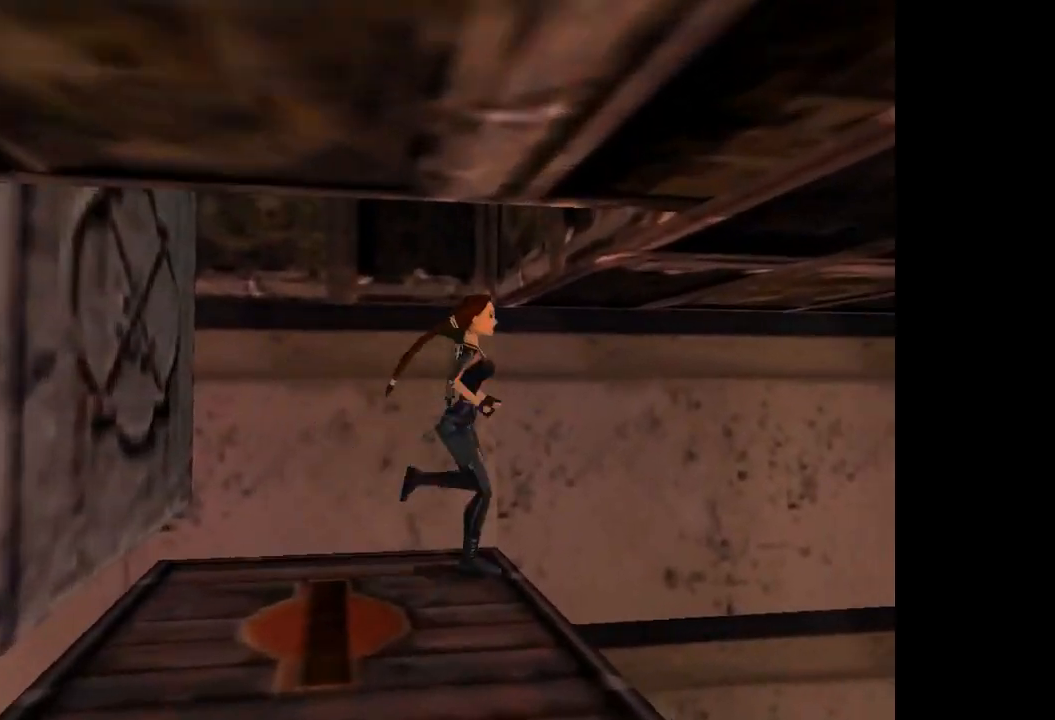
{"buttons": ["CROSS"], "events": [[34, "DPAD_UP", "up"], [100, "SQUARE", "down"], [200, "R1", "up"], [467, "CROSS", "down"], [467, "SQUARE", "up"]]}
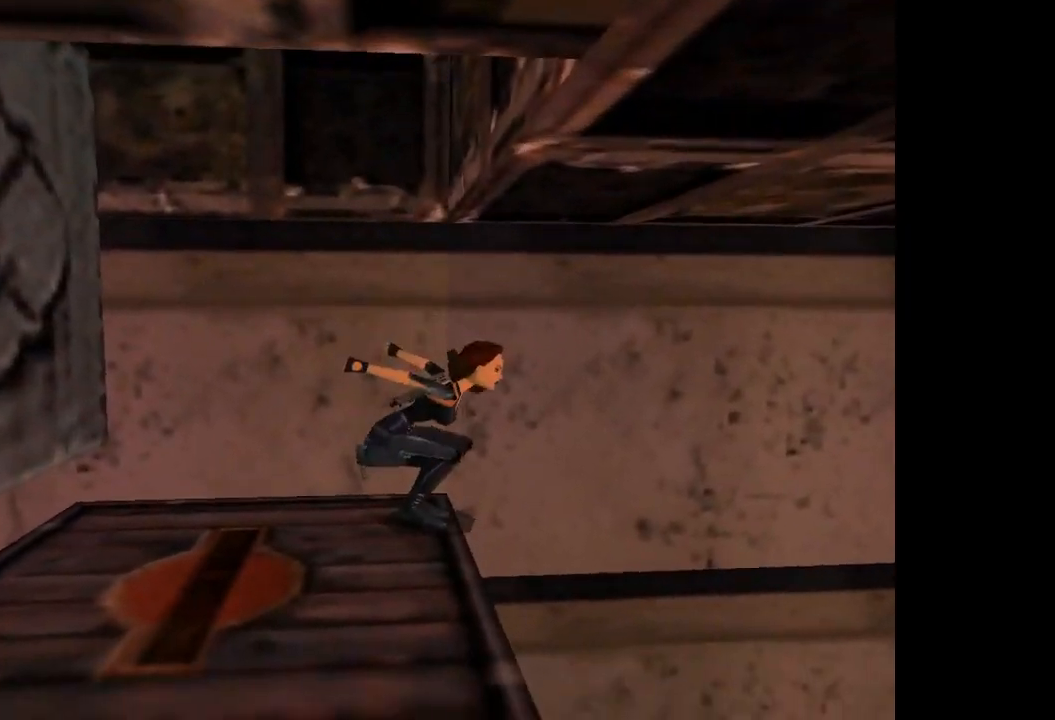
{"buttons": ["CROSS", "DPAD_UP"], "events": [[233, "DPAD_UP", "down"]]}
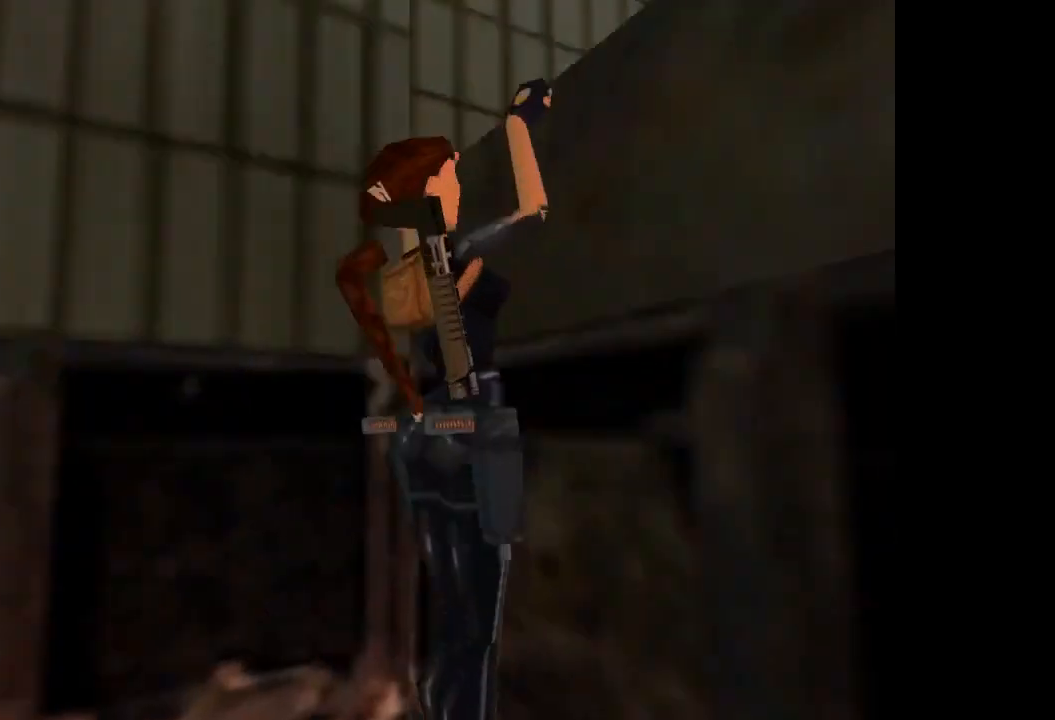
{"buttons": ["DPAD_UP"], "events": [[367, "CROSS", "up"]]}
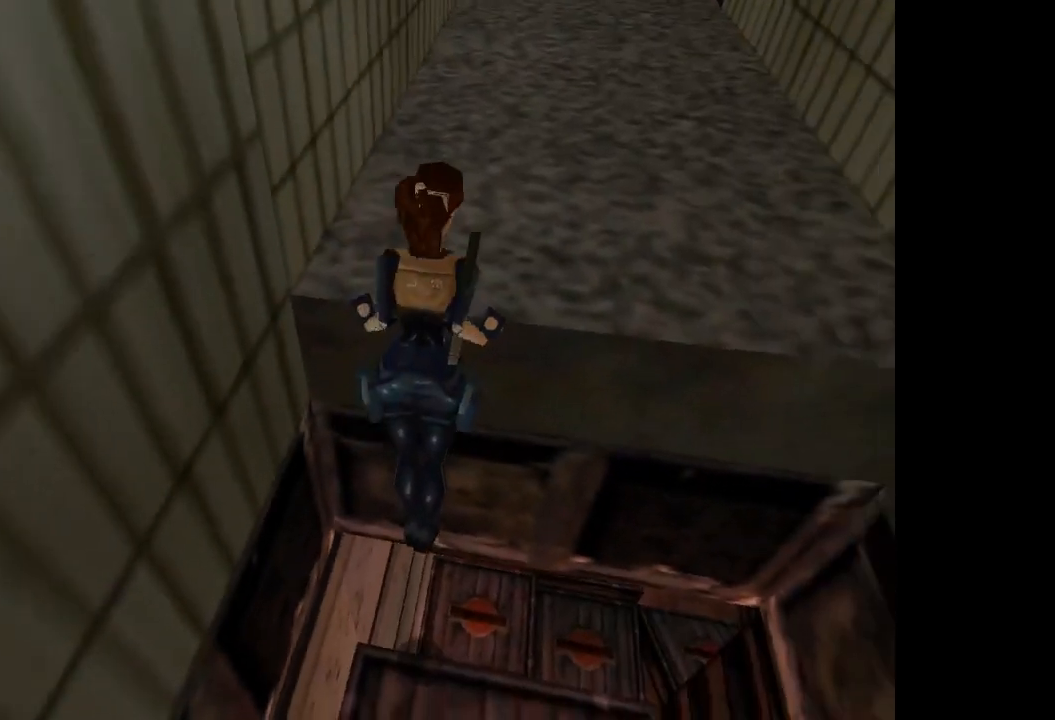
{"buttons": ["DPAD_UP"], "events": []}
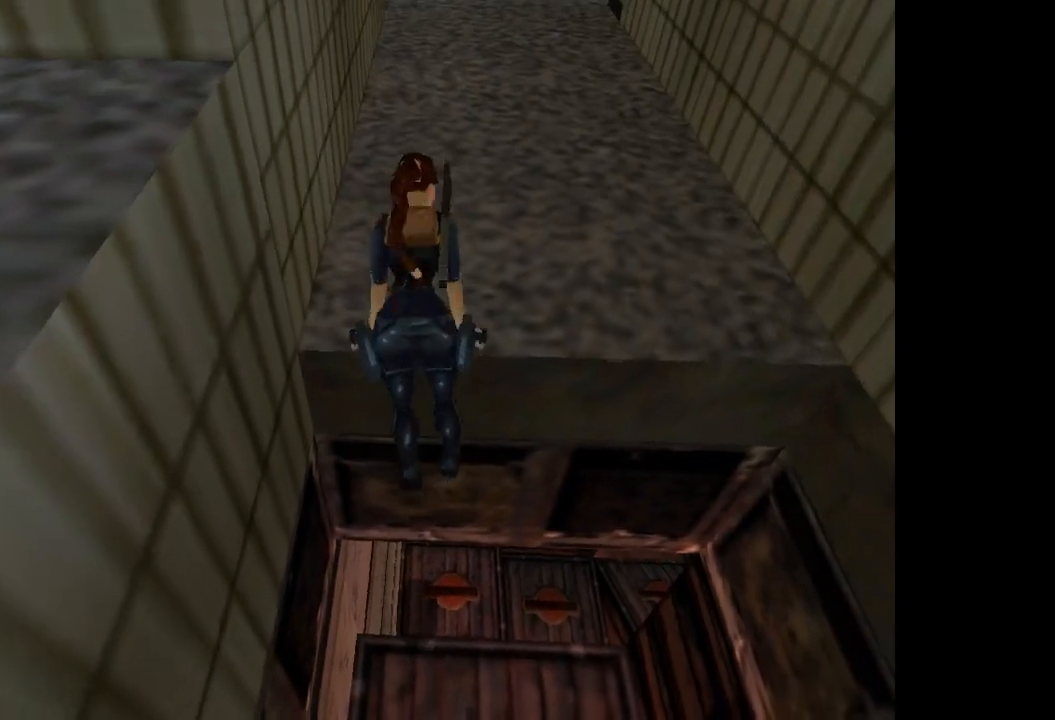
{"buttons": ["DPAD_UP"], "events": []}
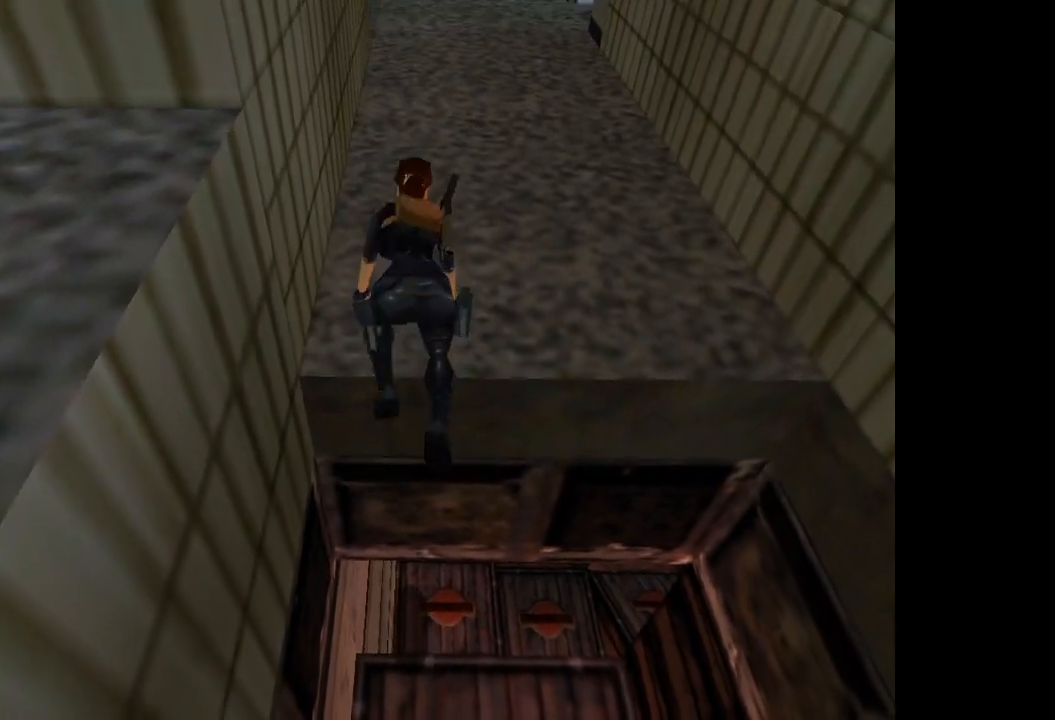
{"buttons": ["DPAD_UP"], "events": []}
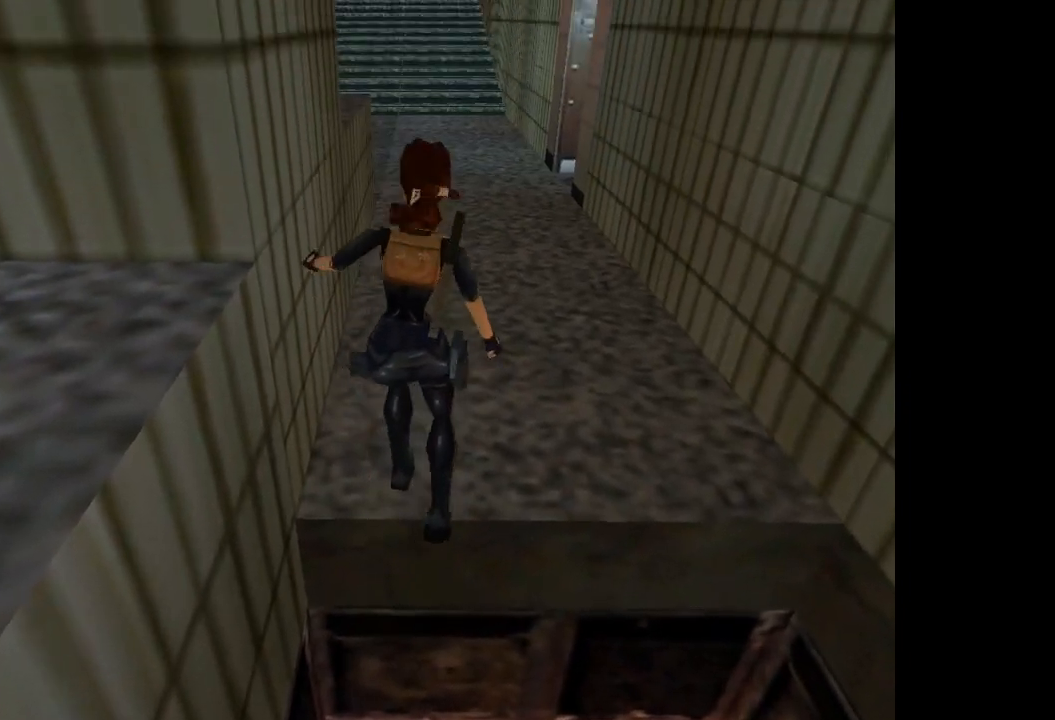
{"buttons": ["DPAD_UP", "DPAD_RIGHT"], "events": [[434, "DPAD_RIGHT", "down"]]}